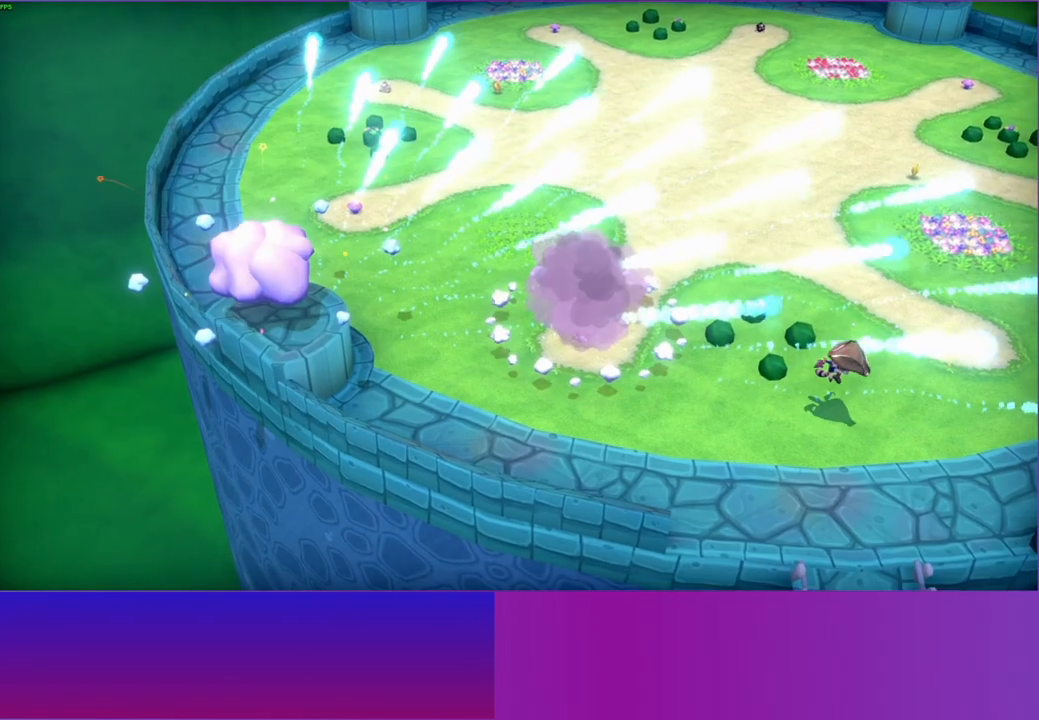
Gameplay with a controller (Xbox layout); each line is a JSON object with the inputs held at the frame after it. "events" lists button and stick changes between this image and that frame as [ms after this image, input, new state], when the widget could be followed in between. Not read: L3 R3.
{"buttons": [], "left_stick": "up", "right_stick": "center", "events": [[167, "Y", "down"], [333, "Y", "up"], [367, "left_stick", "up"]]}
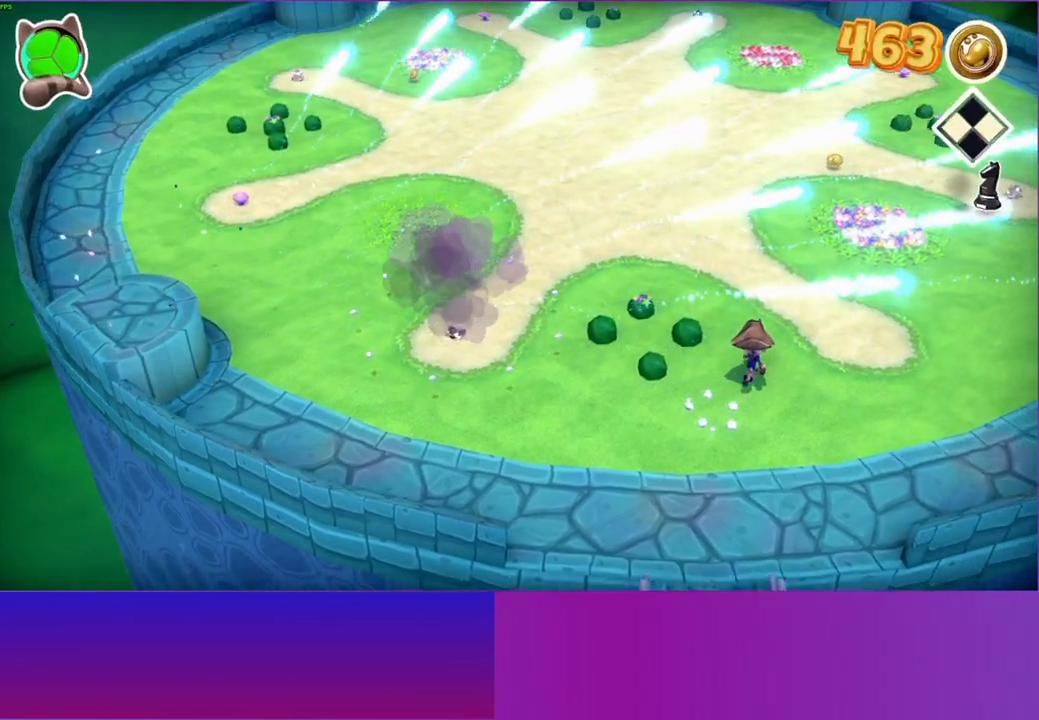
{"buttons": [], "left_stick": "up", "right_stick": "center", "events": [[200, "left_stick", "up-left"], [333, "left_stick", "up"]]}
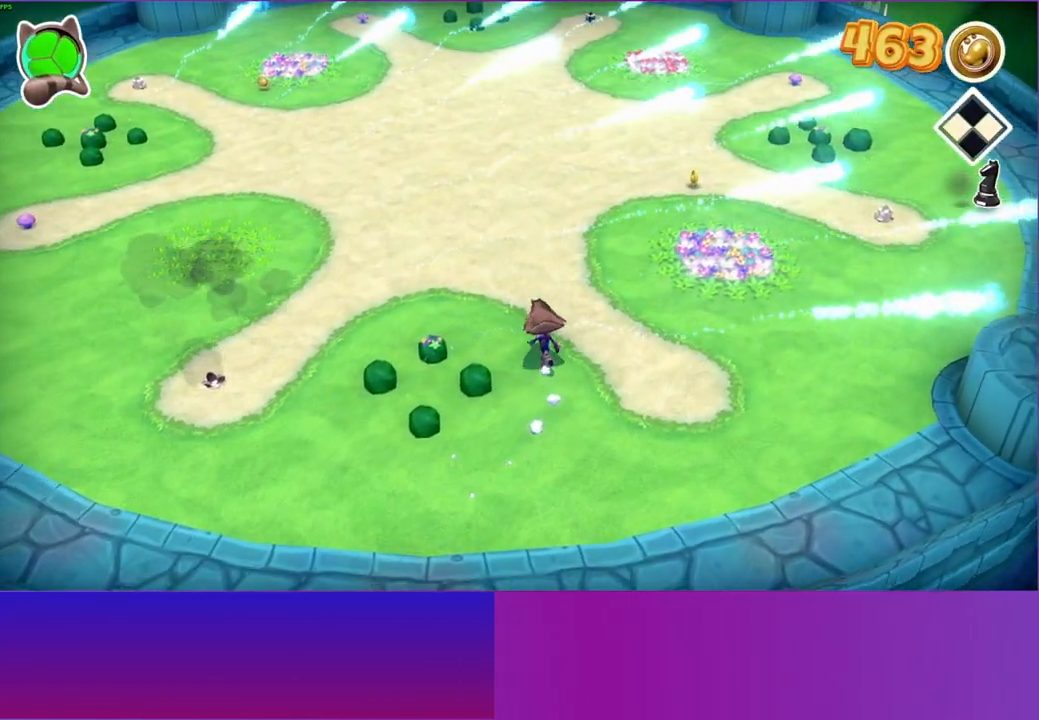
{"buttons": [], "left_stick": "down-right", "right_stick": "center", "events": [[267, "left_stick", "up-right"], [500, "left_stick", "down-right"]]}
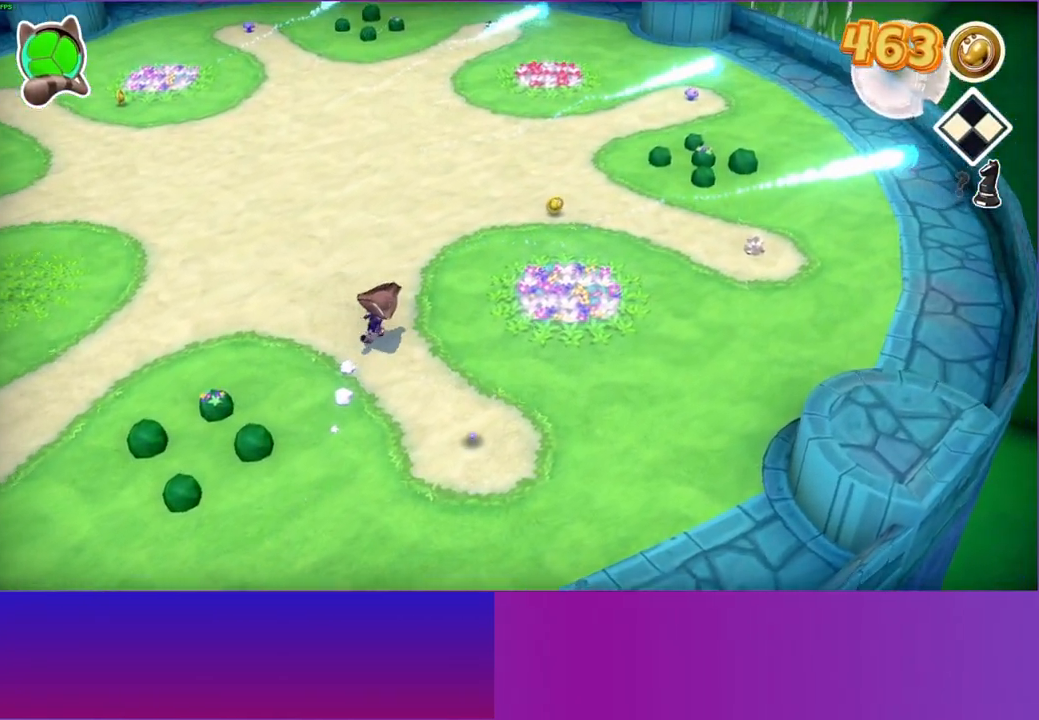
{"buttons": [], "left_stick": "down-right", "right_stick": "center", "events": [[33, "left_stick", "down"], [483, "left_stick", "down-right"]]}
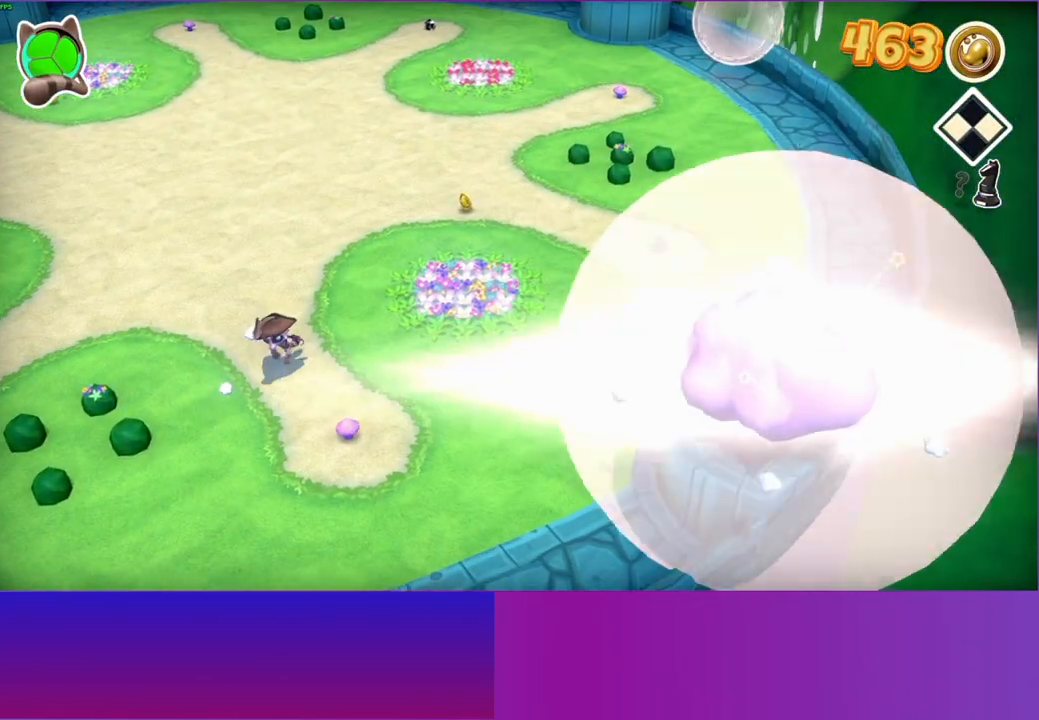
{"buttons": [], "left_stick": "right", "right_stick": "center", "events": [[350, "left_stick", "right"], [383, "X", "down"], [500, "X", "up"]]}
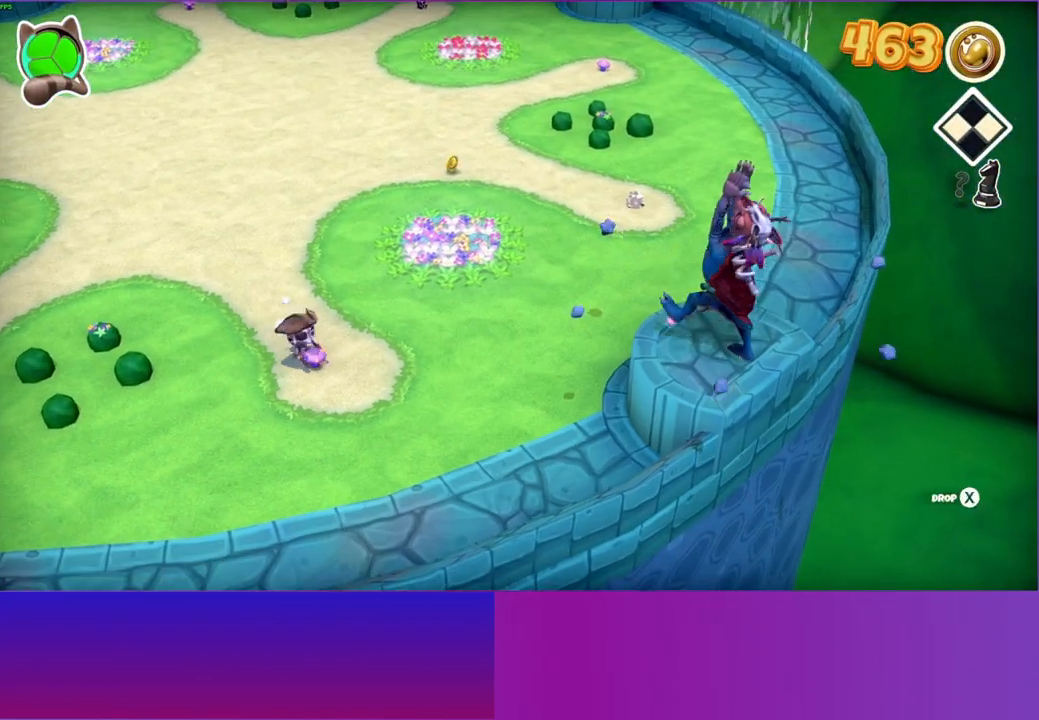
{"buttons": [], "left_stick": "right", "right_stick": "center", "events": [[400, "X", "down"], [500, "X", "up"]]}
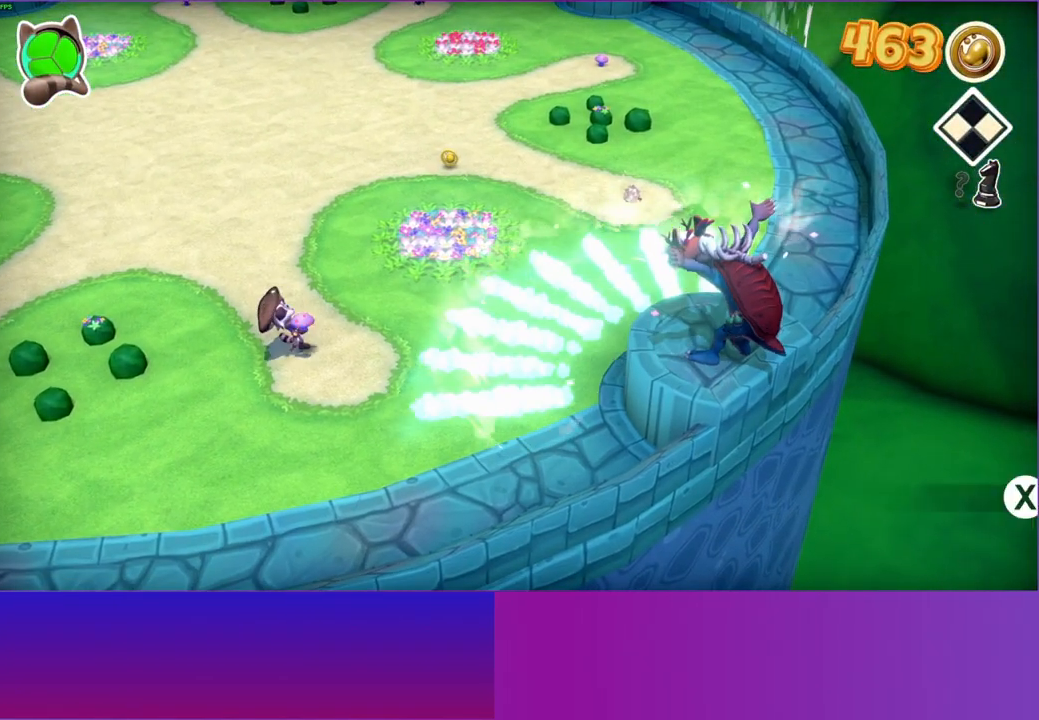
{"buttons": [], "left_stick": "right", "right_stick": "center", "events": [[233, "A", "down"], [433, "A", "up"]]}
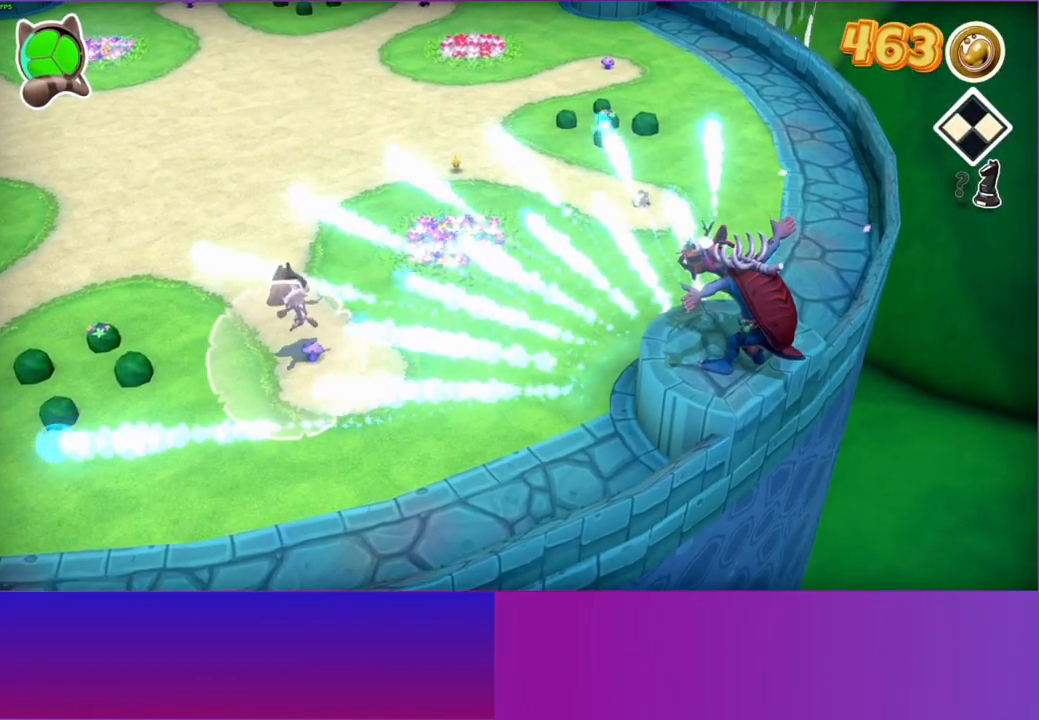
{"buttons": [], "left_stick": "right", "right_stick": "center", "events": [[150, "left_stick", "down"], [233, "left_stick", "left"], [300, "X", "down"], [317, "left_stick", "up"], [417, "left_stick", "right"], [433, "X", "up"]]}
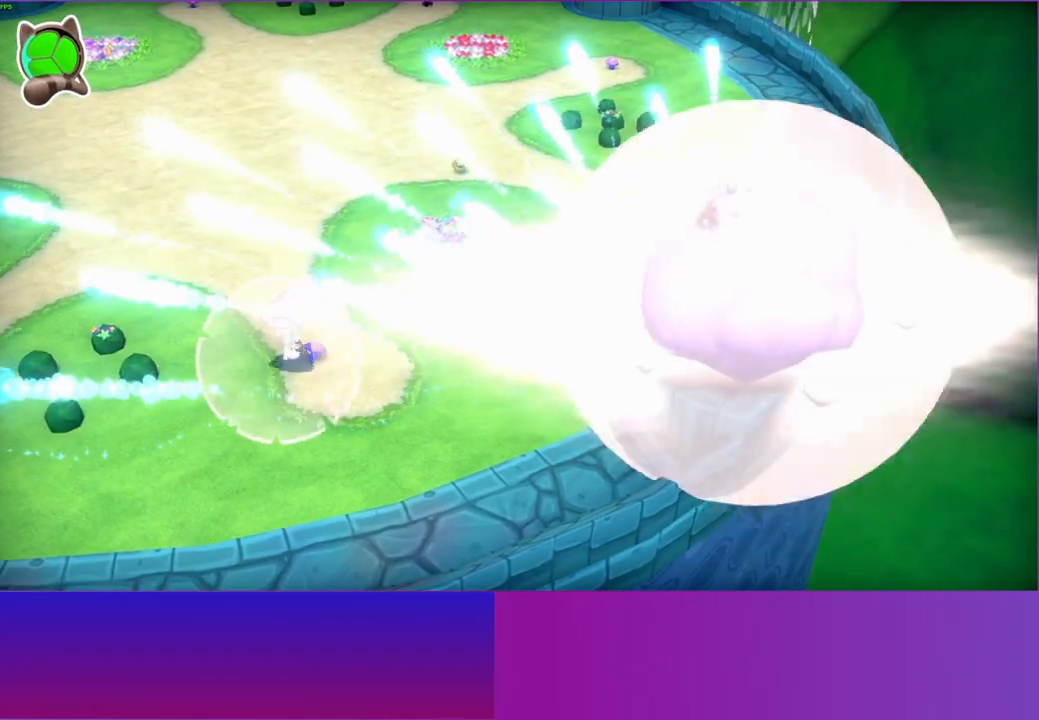
{"buttons": [], "left_stick": "left", "right_stick": "center", "events": [[350, "left_stick", "center"], [400, "left_stick", "left"]]}
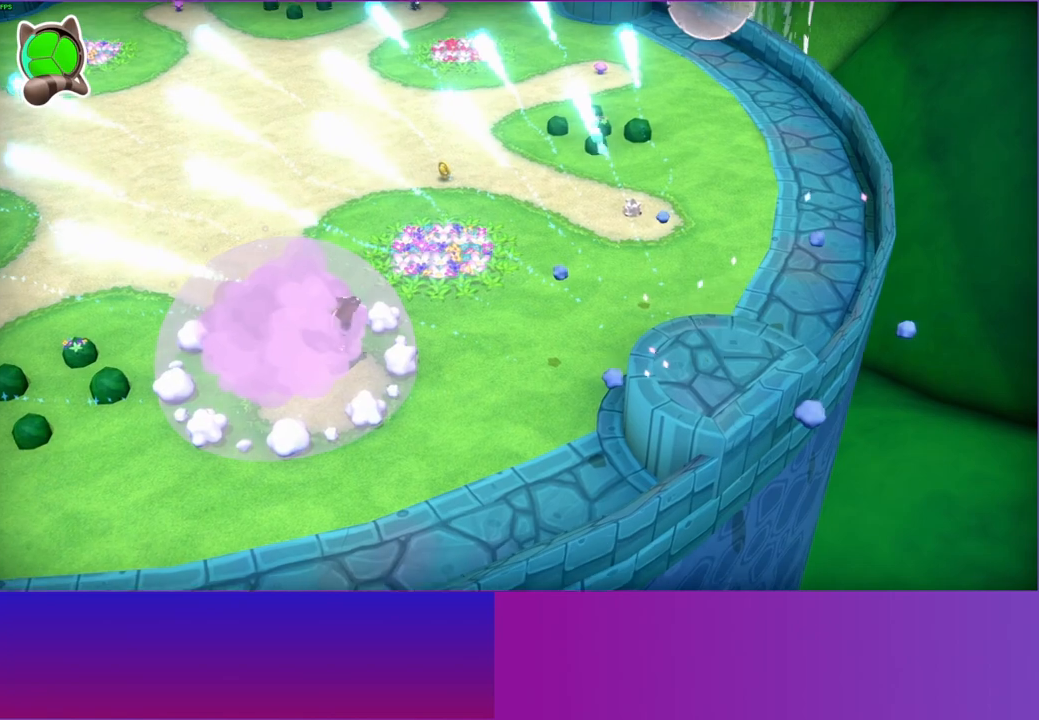
{"buttons": [], "left_stick": "down", "right_stick": "center", "events": [[200, "left_stick", "down-left"], [483, "left_stick", "down"]]}
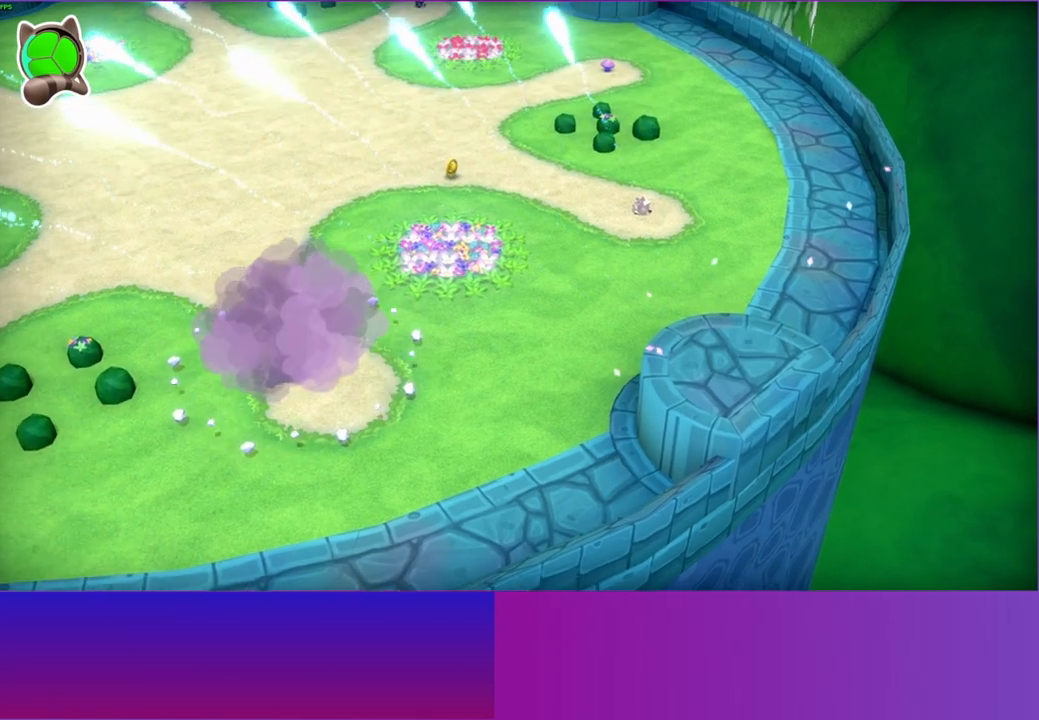
{"buttons": [], "left_stick": "up-left", "right_stick": "center", "events": [[100, "left_stick", "down-left"], [383, "left_stick", "up-left"]]}
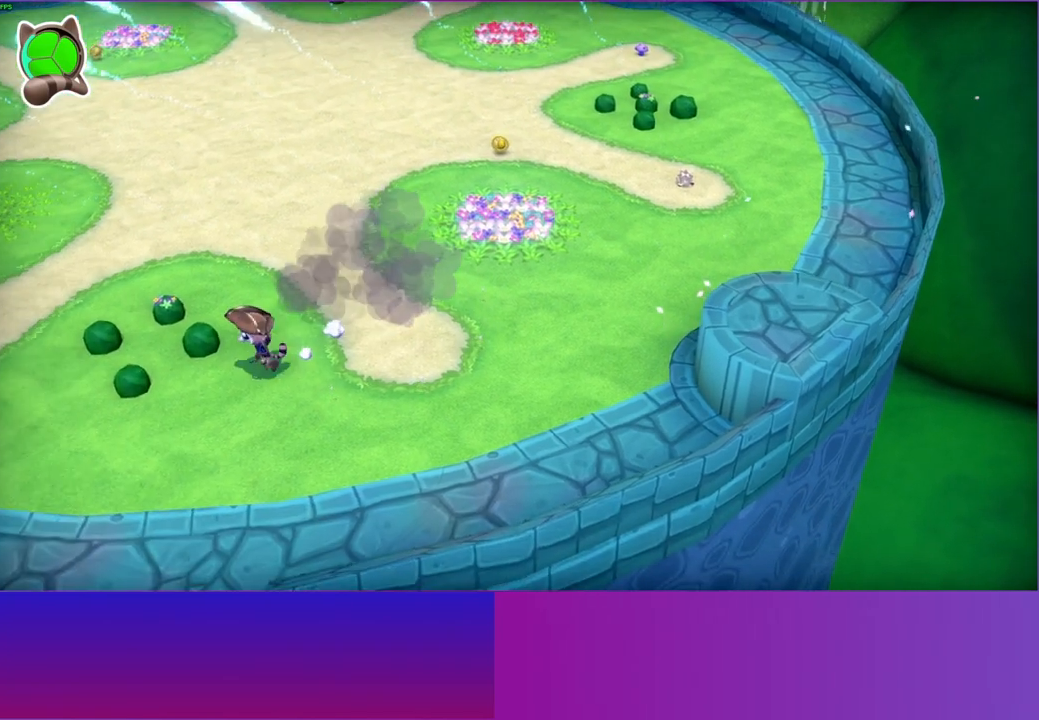
{"buttons": [], "left_stick": "down-right", "right_stick": "center", "events": [[167, "left_stick", "up-right"], [317, "Y", "down"], [400, "left_stick", "down-right"], [433, "Y", "up"]]}
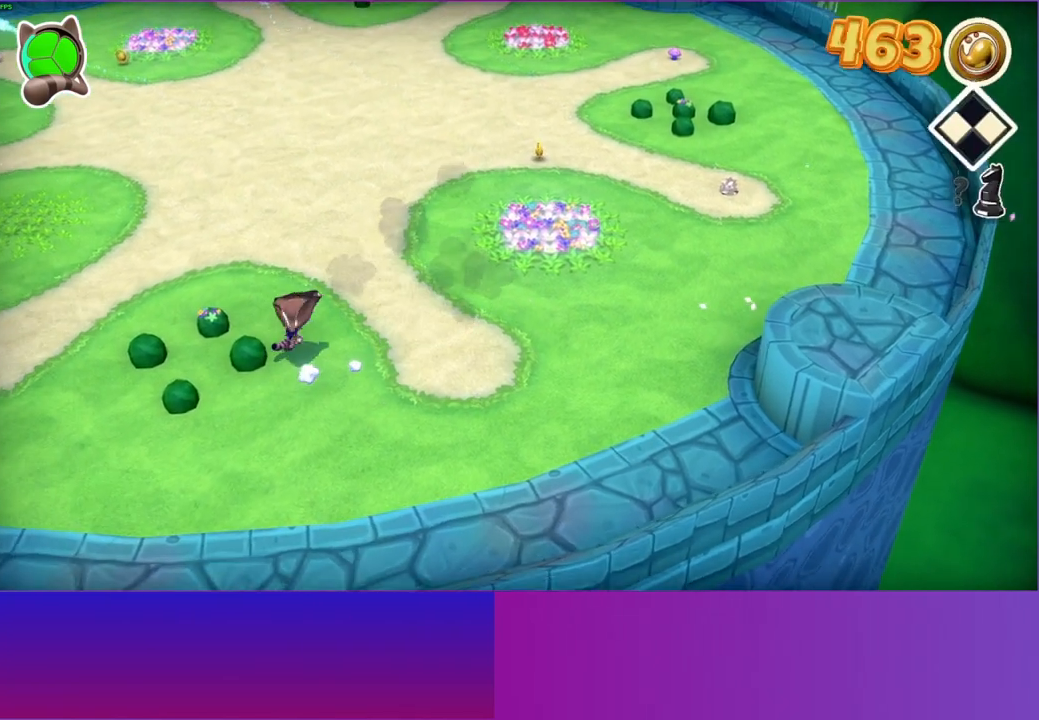
{"buttons": [], "left_stick": "down-right", "right_stick": "center", "events": [[50, "left_stick", "right"], [433, "left_stick", "down-right"]]}
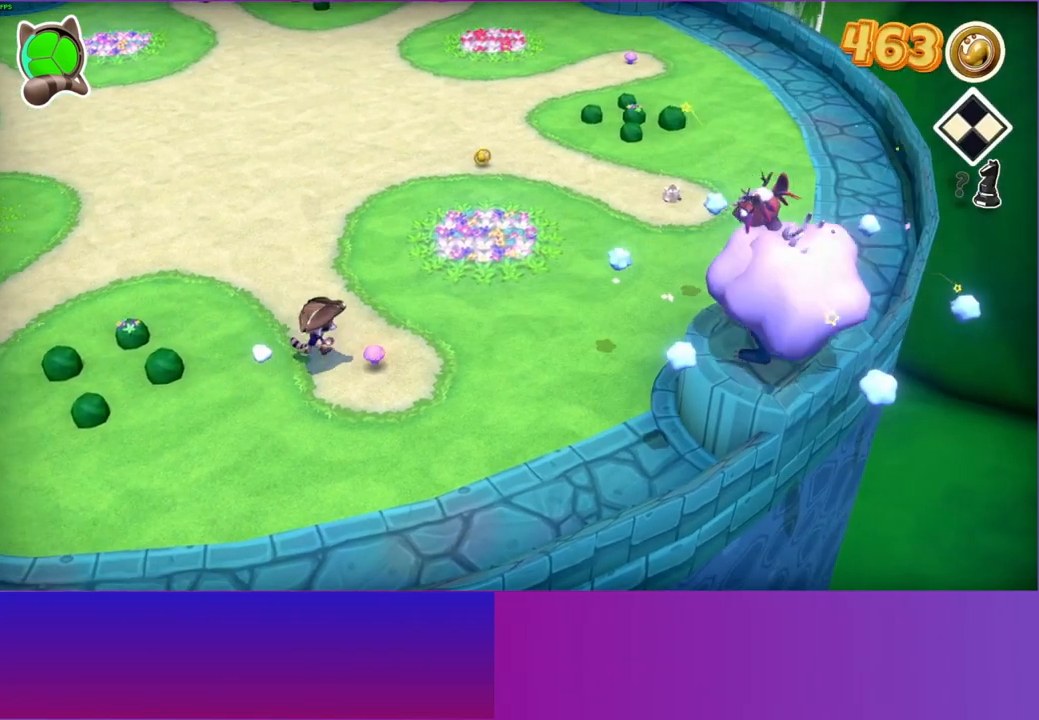
{"buttons": ["X"], "left_stick": "right", "right_stick": "center", "events": [[17, "X", "down"], [100, "X", "up"], [200, "left_stick", "right"], [233, "X", "down"], [350, "X", "up"], [467, "X", "down"]]}
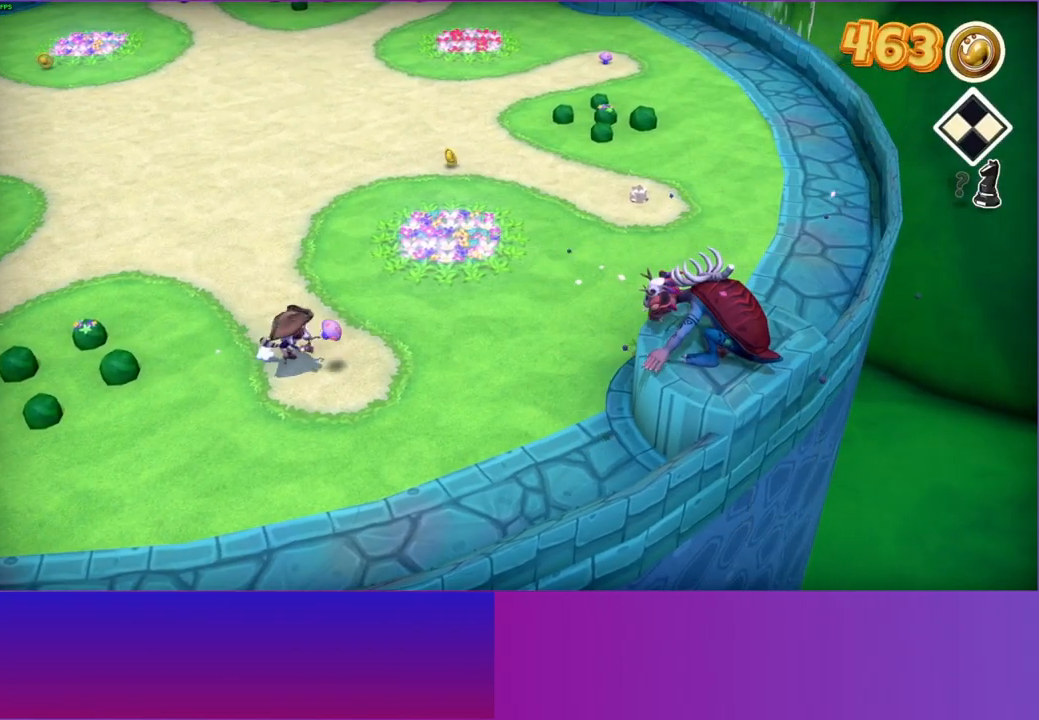
{"buttons": [], "left_stick": "down-right", "right_stick": "center", "events": [[83, "X", "up"], [133, "left_stick", "down-right"]]}
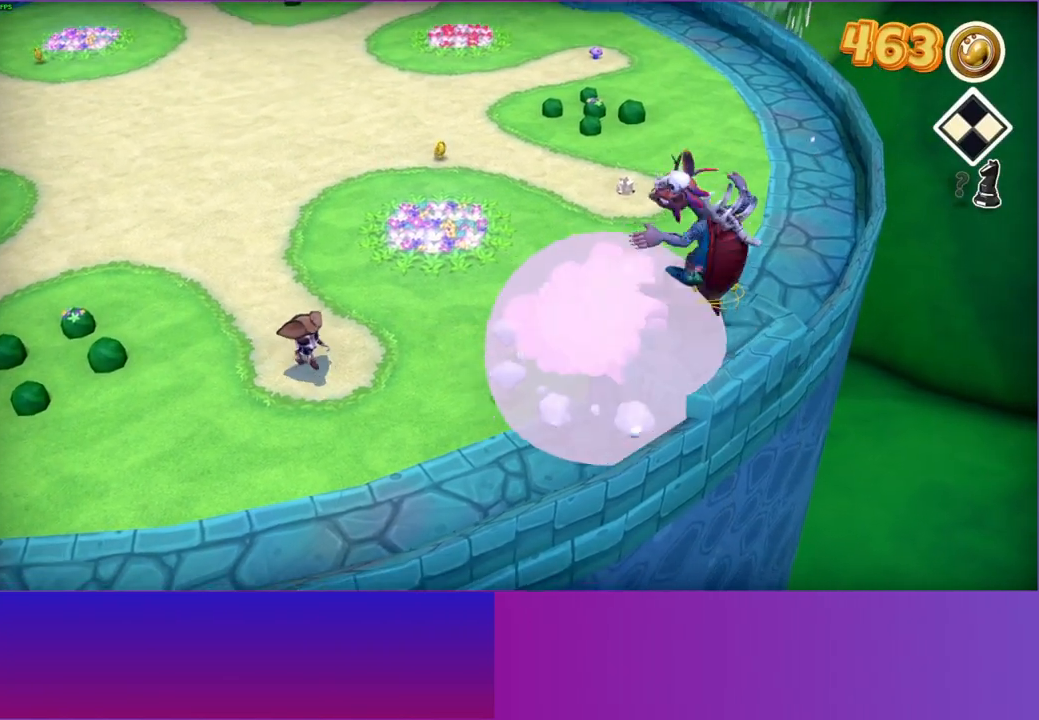
{"buttons": [], "left_stick": "right", "right_stick": "center", "events": [[183, "left_stick", "right"]]}
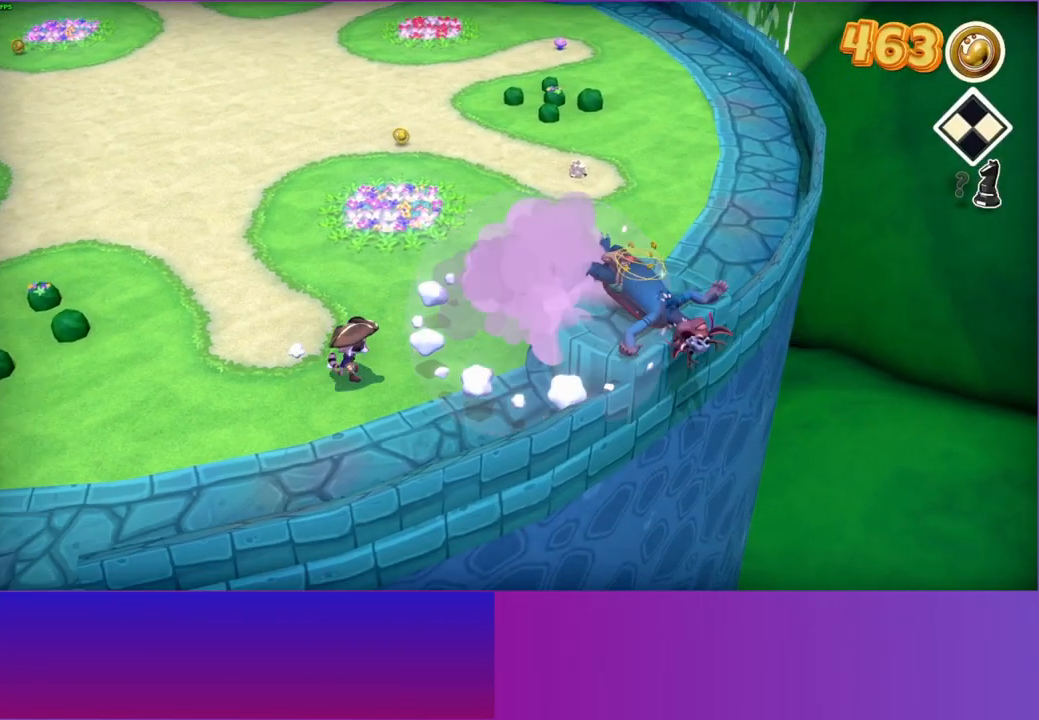
{"buttons": ["A"], "left_stick": "right", "right_stick": "center", "events": [[483, "A", "down"]]}
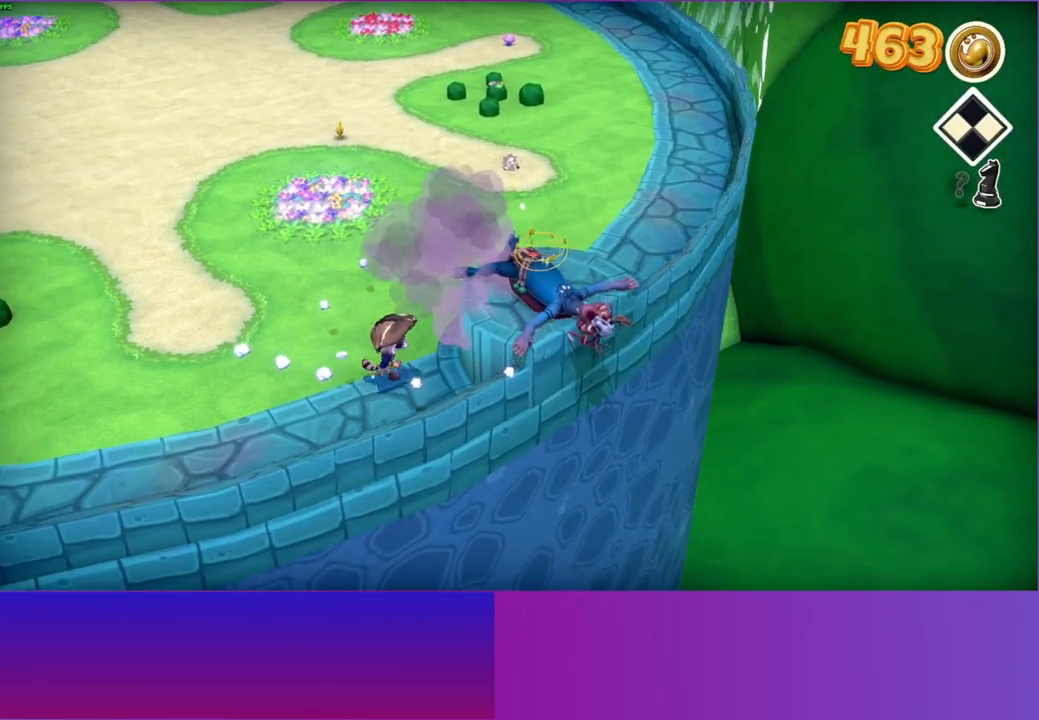
{"buttons": ["X"], "left_stick": "right", "right_stick": "center", "events": [[400, "A", "up"], [483, "X", "down"]]}
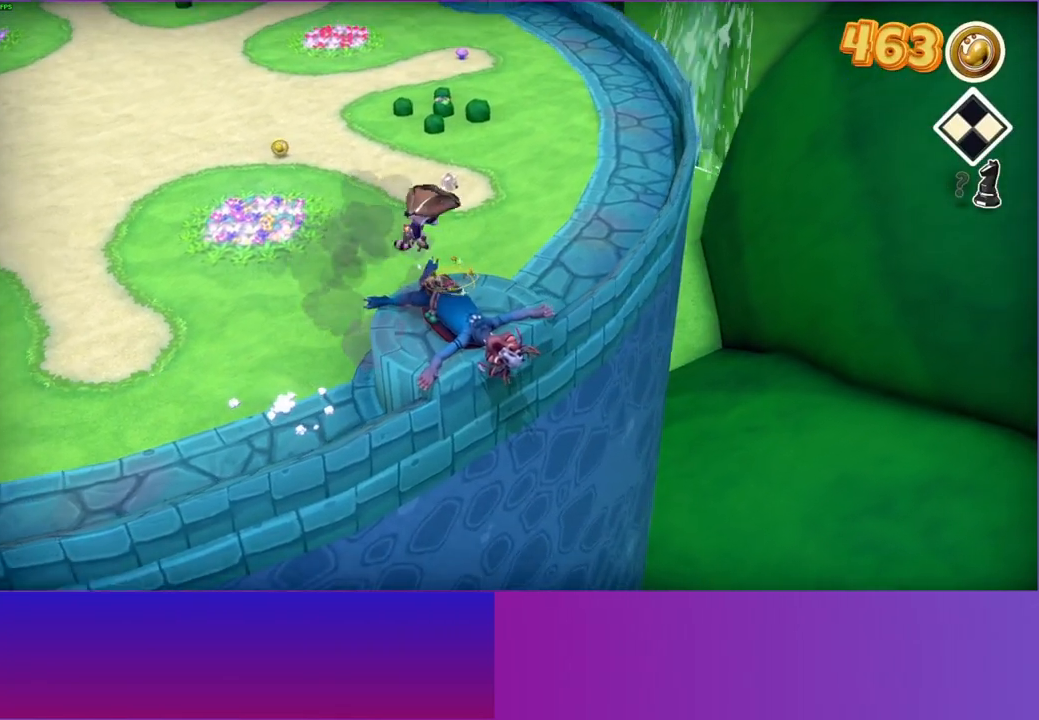
{"buttons": [], "left_stick": "left", "right_stick": "center", "events": [[33, "left_stick", "up"], [83, "left_stick", "up-left"], [100, "X", "up"], [317, "left_stick", "left"], [367, "A", "down"], [500, "A", "up"]]}
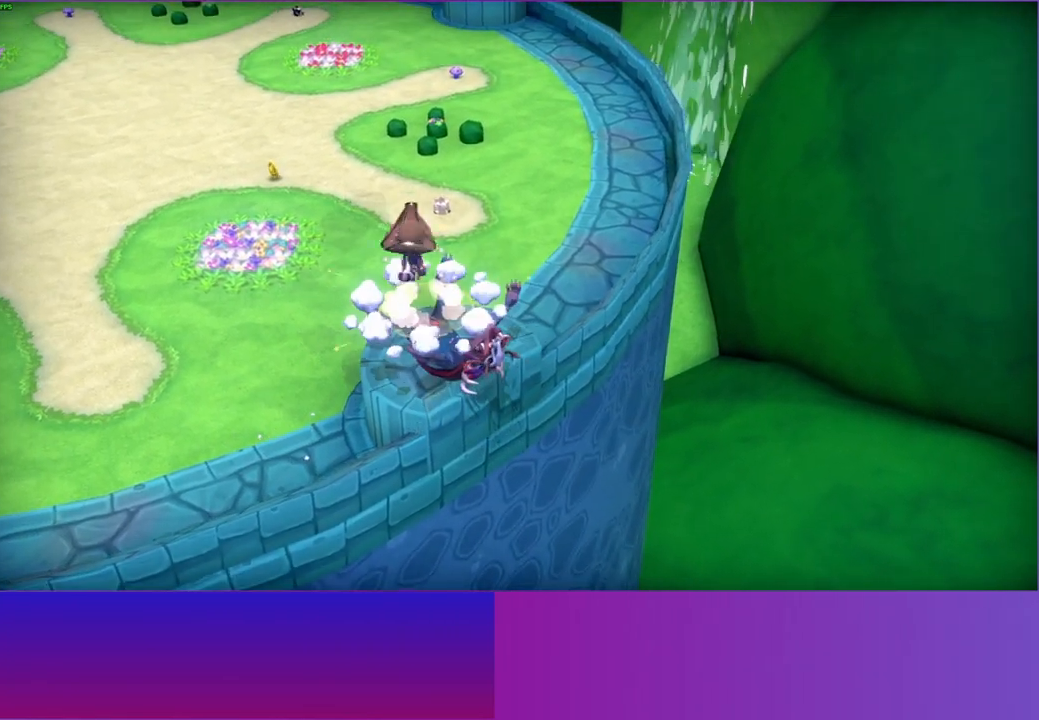
{"buttons": ["Y"], "left_stick": "left", "right_stick": "center", "events": [[400, "Y", "down"]]}
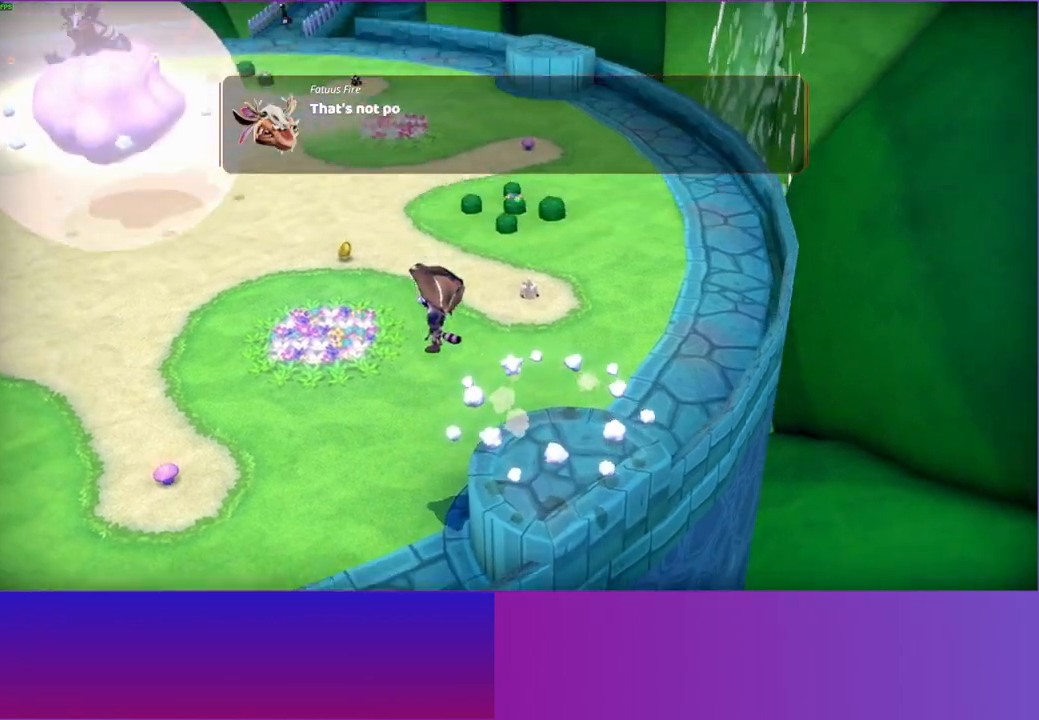
{"buttons": ["A"], "left_stick": "up", "right_stick": "center", "events": [[33, "Y", "up"], [233, "A", "down"], [283, "left_stick", "up-left"], [333, "A", "up"], [433, "A", "down"], [483, "left_stick", "up"]]}
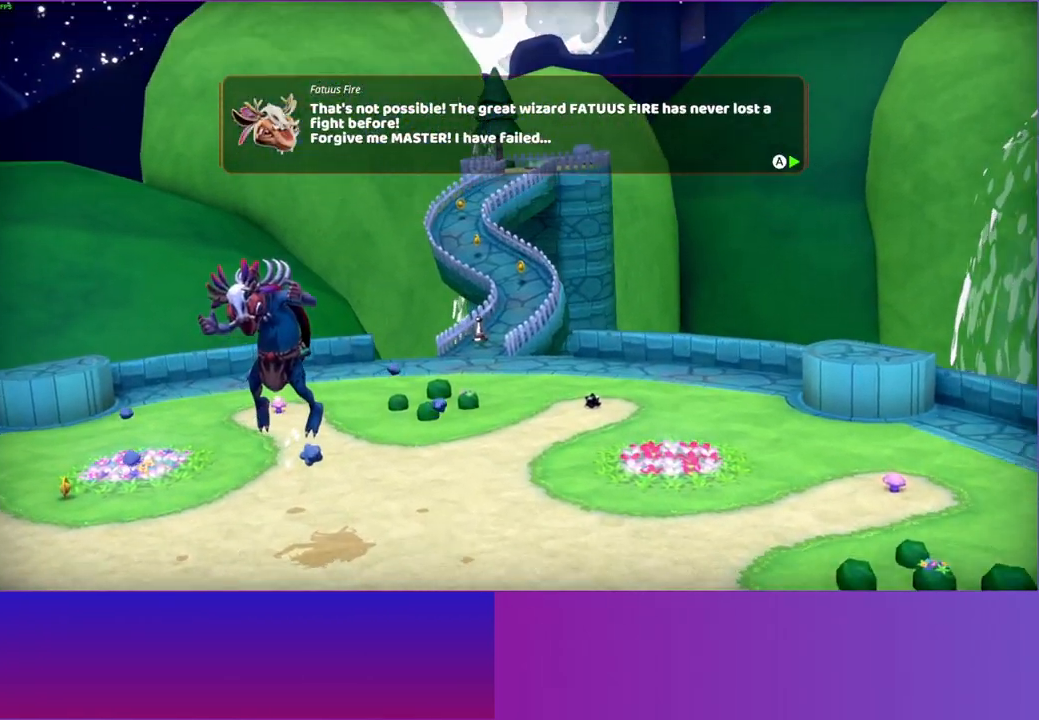
{"buttons": ["A"], "left_stick": "up", "right_stick": "center", "events": [[33, "A", "up"], [117, "left_stick", "center"], [133, "A", "down"], [217, "A", "up"], [300, "A", "down"], [300, "left_stick", "up"], [400, "A", "up"], [500, "A", "down"]]}
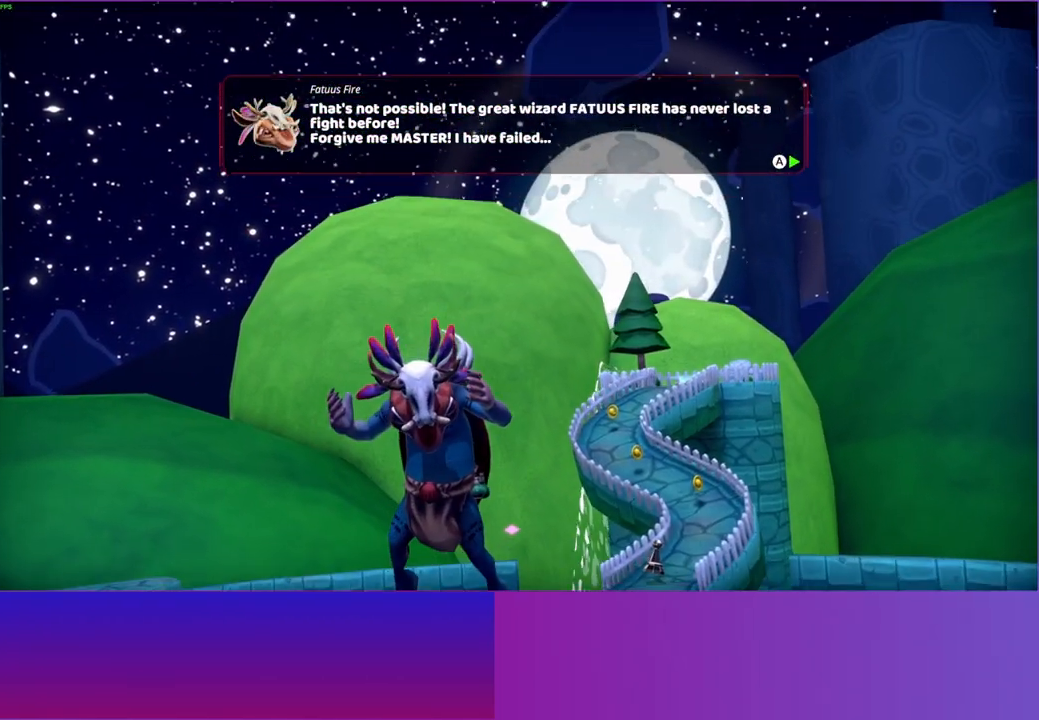
{"buttons": [], "left_stick": "up", "right_stick": "center", "events": [[83, "A", "up"], [183, "A", "down"], [283, "A", "up"], [367, "A", "down"], [450, "A", "up"]]}
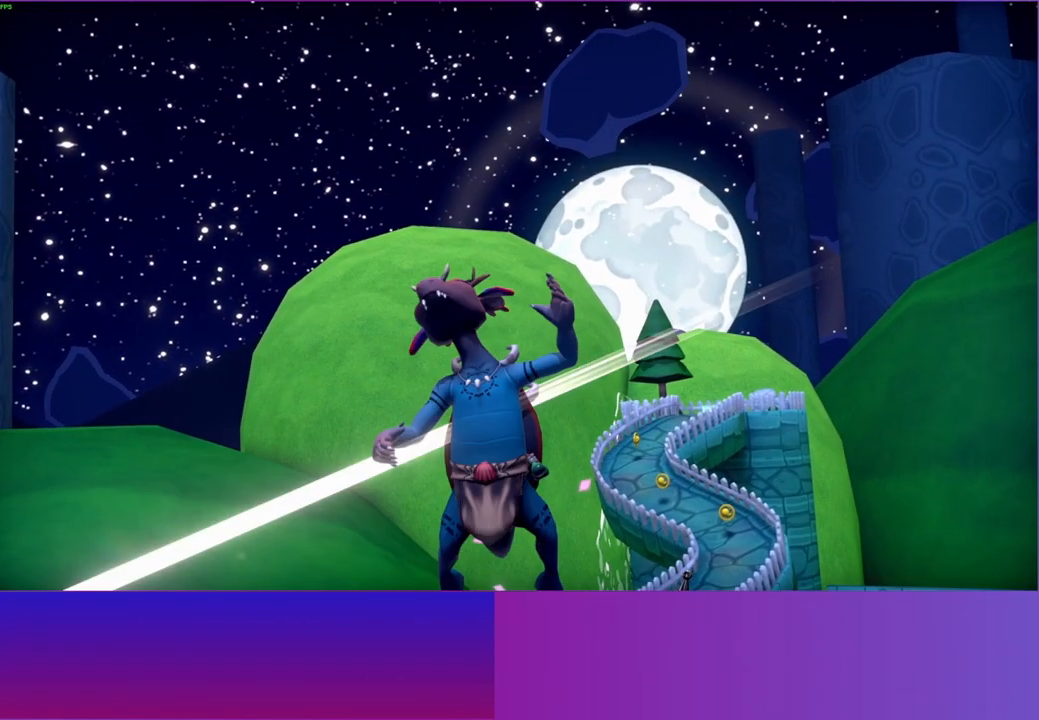
{"buttons": [], "left_stick": "up", "right_stick": "center", "events": [[400, "A", "down"], [500, "A", "up"]]}
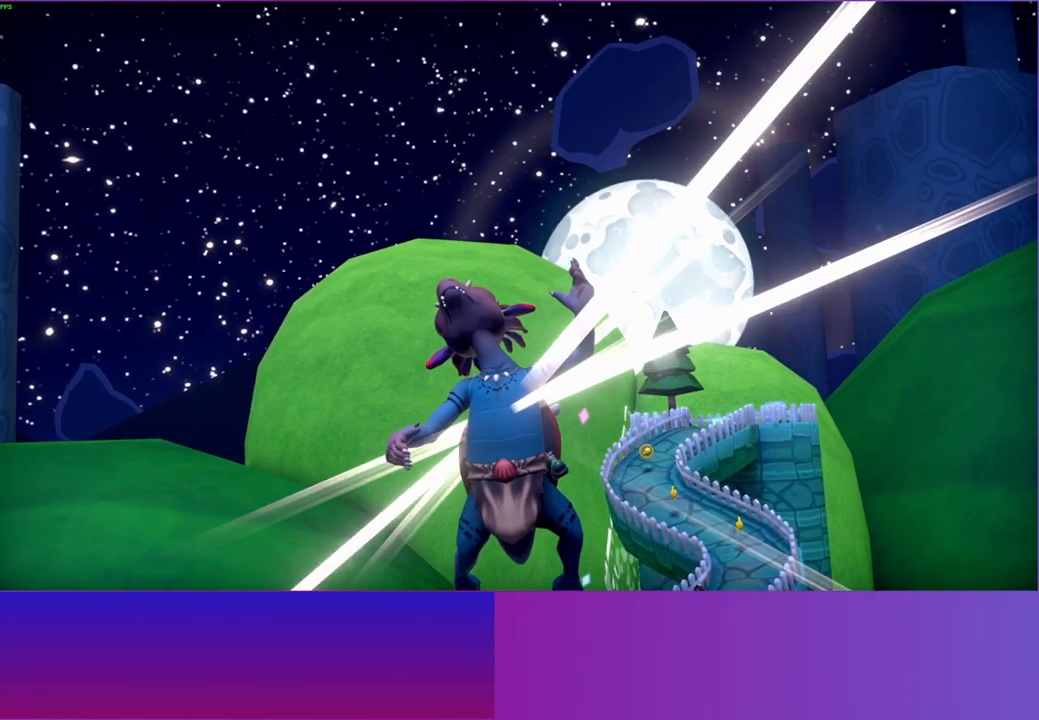
{"buttons": [], "left_stick": "up", "right_stick": "center", "events": []}
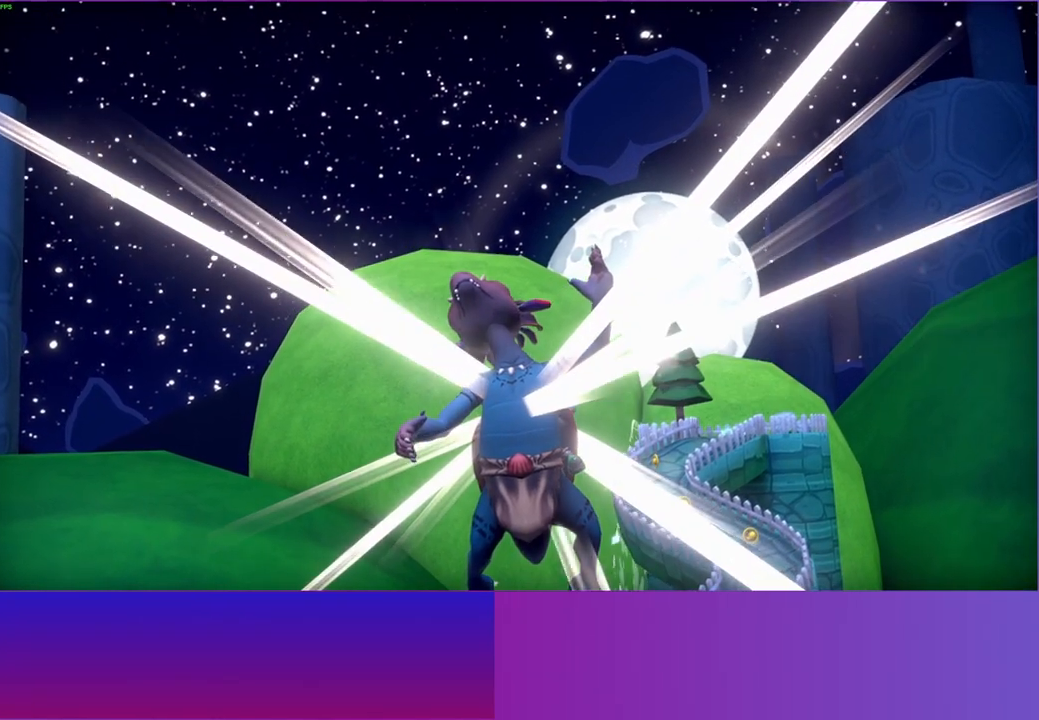
{"buttons": [], "left_stick": "up", "right_stick": "center", "events": []}
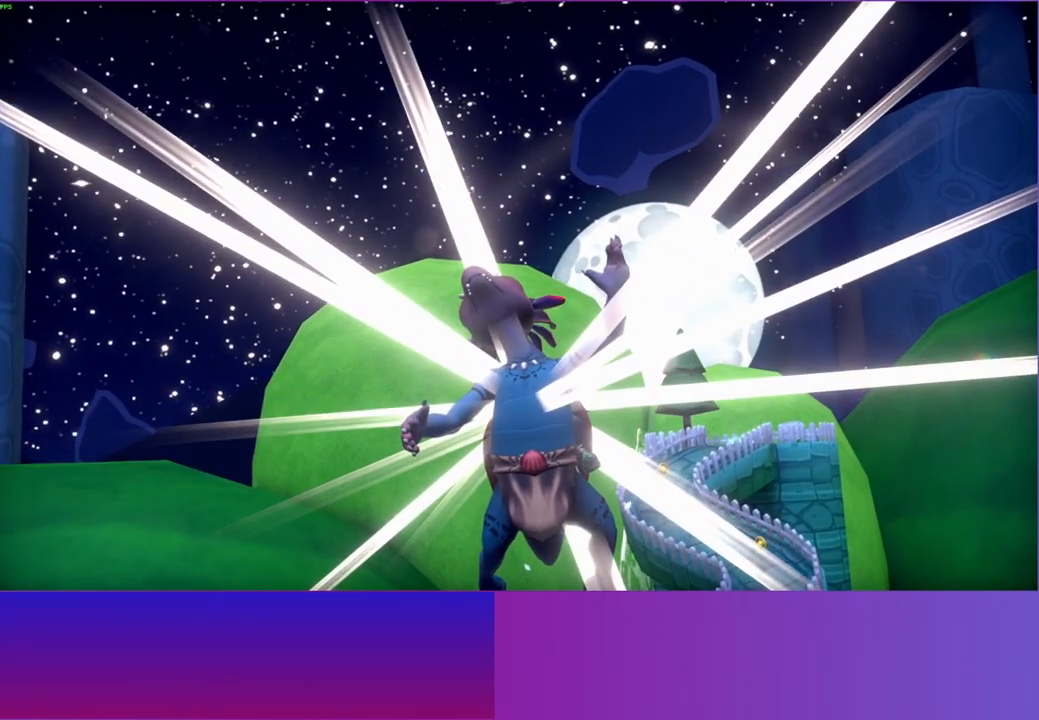
{"buttons": [], "left_stick": "up", "right_stick": "center", "events": []}
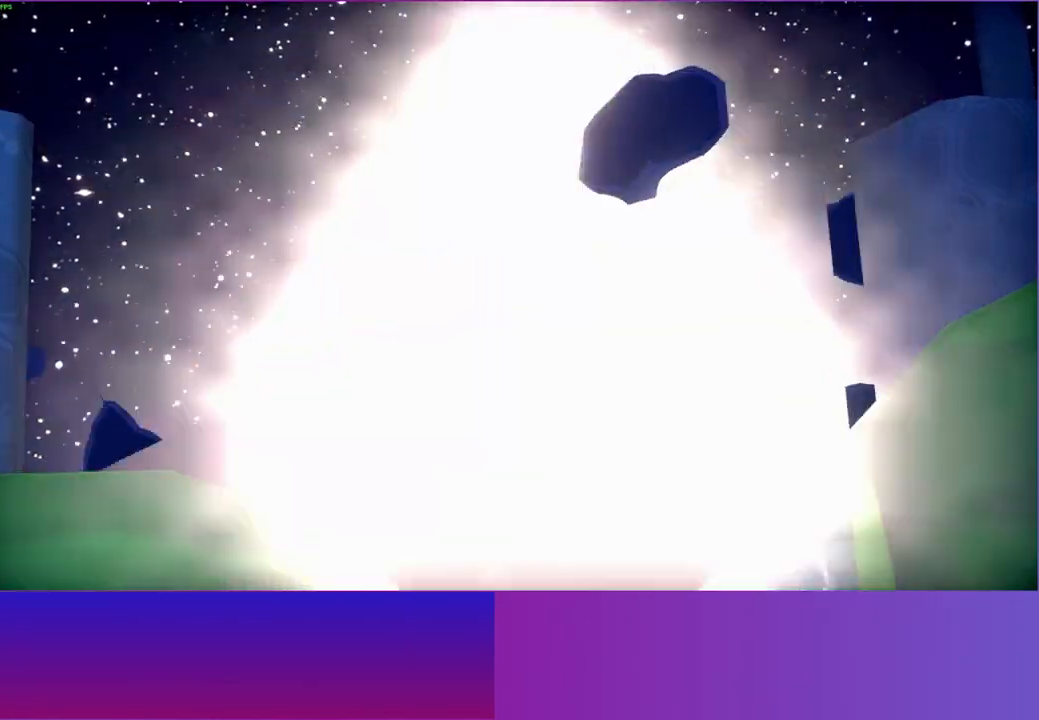
{"buttons": [], "left_stick": "up", "right_stick": "center", "events": []}
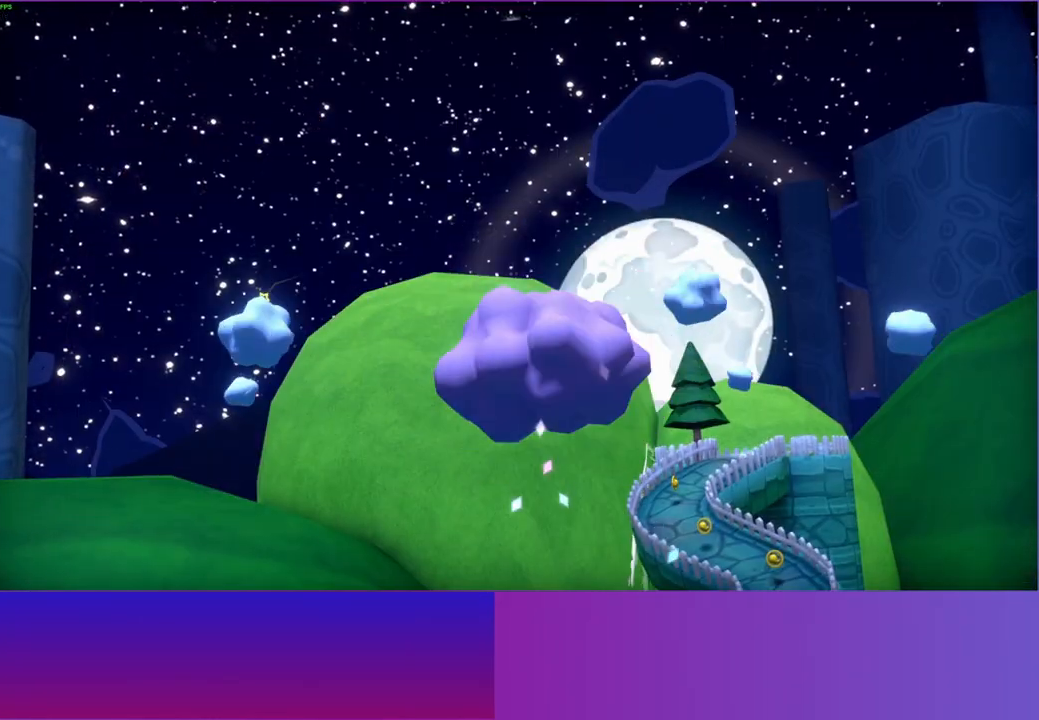
{"buttons": [], "left_stick": "up", "right_stick": "center", "events": []}
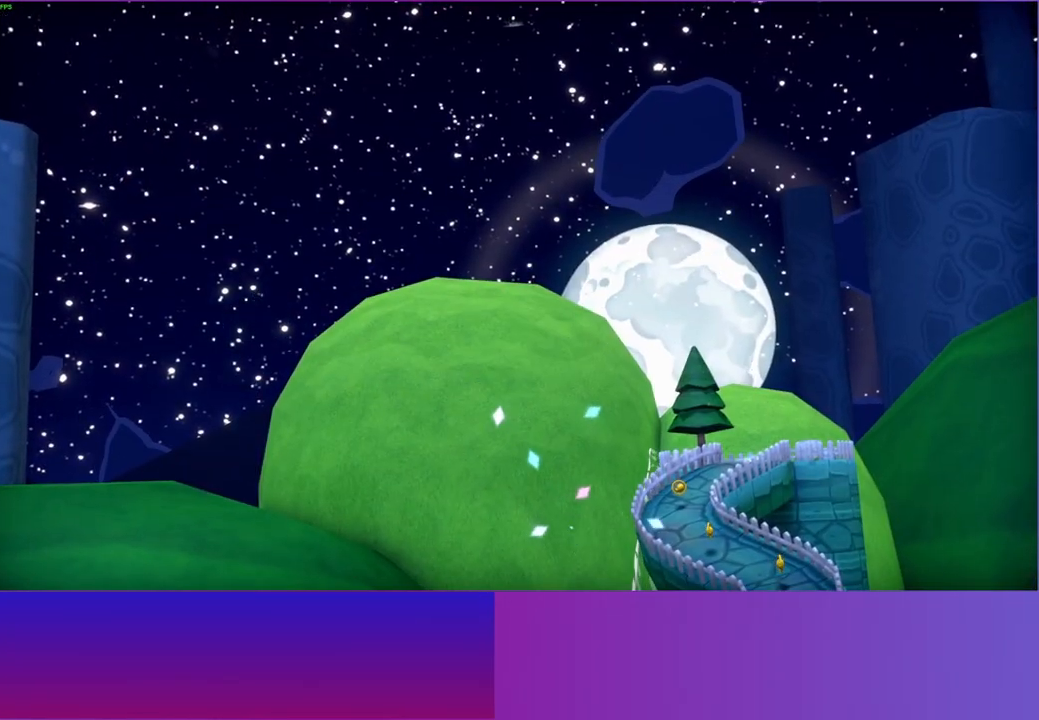
{"buttons": [], "left_stick": "up", "right_stick": "center", "events": []}